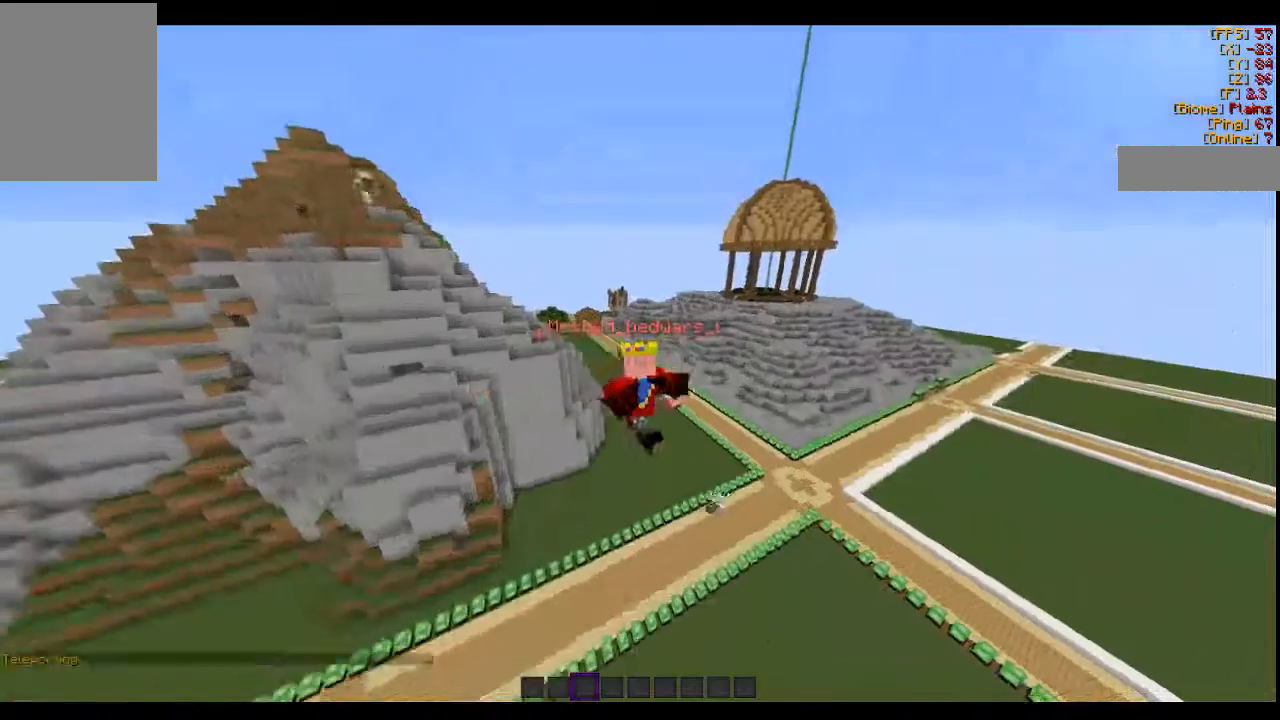
Gameplay with keyboard and mouse; each line is a JSON object with the keys and mouse buttons held at the frame after it. "events" lists presses ("down") and releases ("up") of "a", "d", "s", "w", "mouse_left" and "mouse_right" between this image and that frame as [ms after this image, input, new state], when the widget could be followed in between. "mouse_left", "mouse_right" = the "left", "right" buttons of the "mouse" list. No other keys are recorded. Fast repeated clicks can show as one long hold. Mouse movement is not recorded.
{"keys": ["w"], "mouse": [], "events": []}
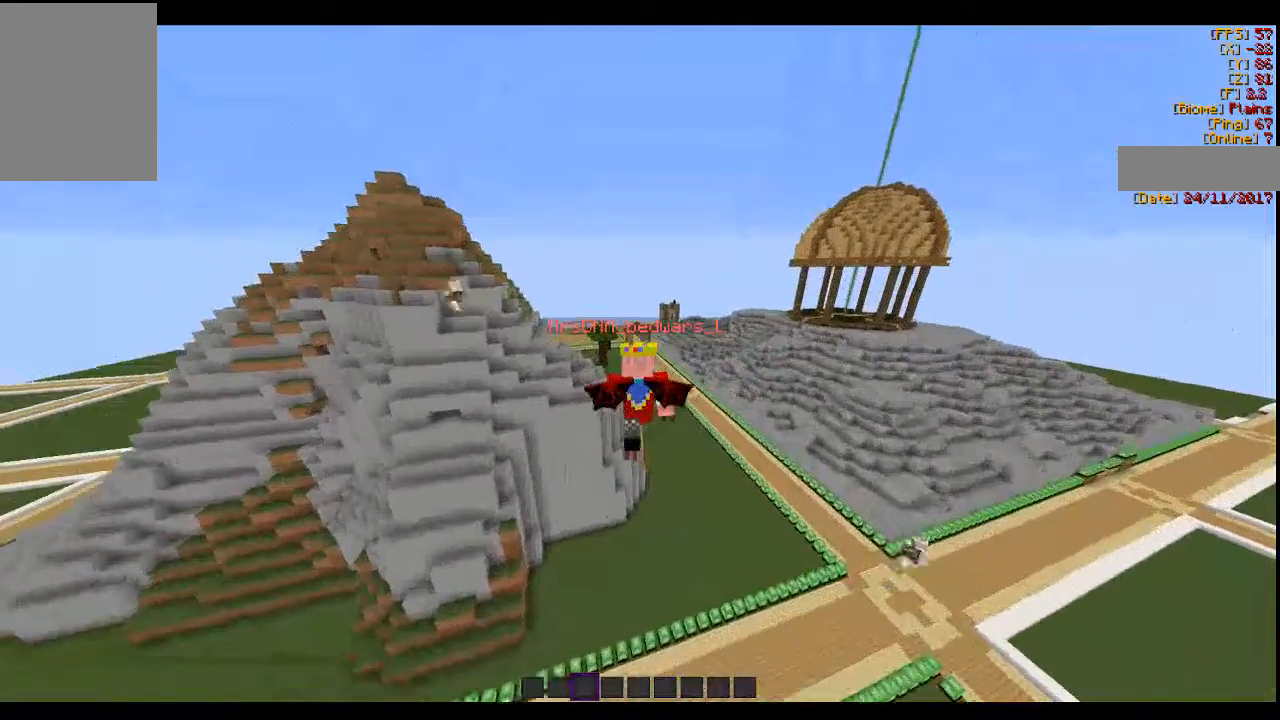
{"keys": ["w"], "mouse": [], "events": [[133, "mouse_left", "down"], [433, "mouse_left", "up"]]}
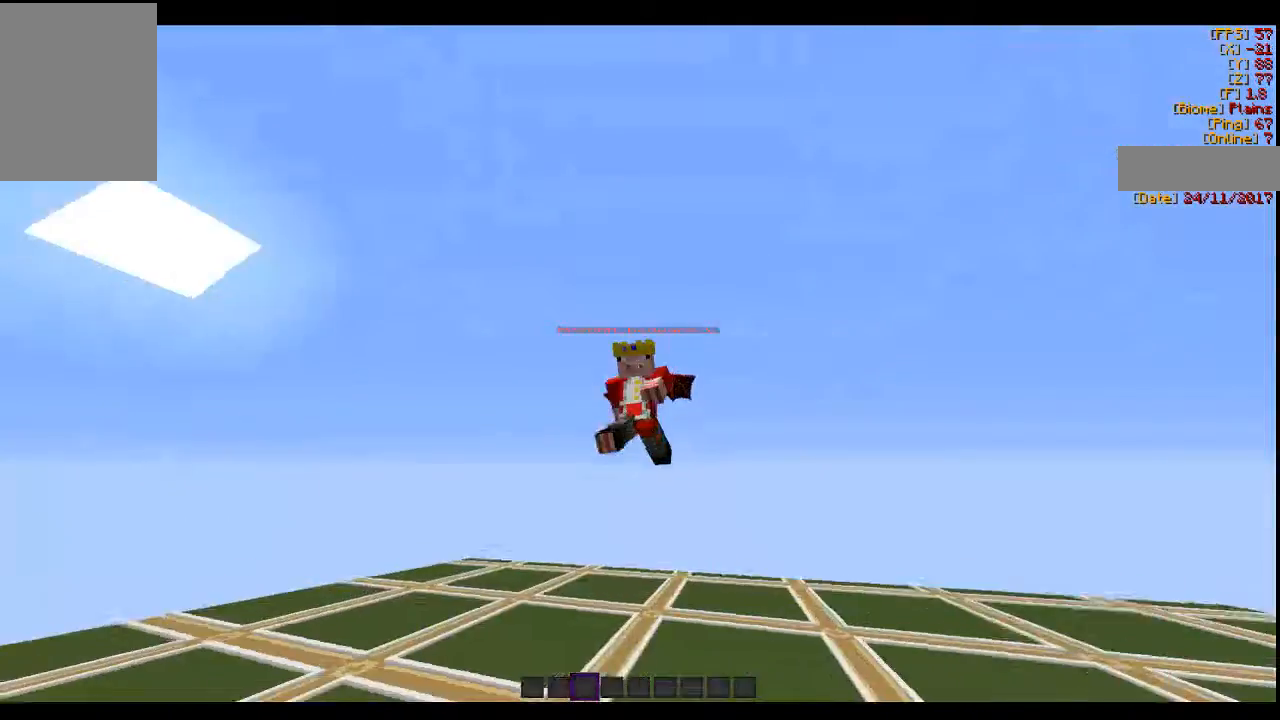
{"keys": ["a", "w"], "mouse": [], "events": [[500, "a", "down"]]}
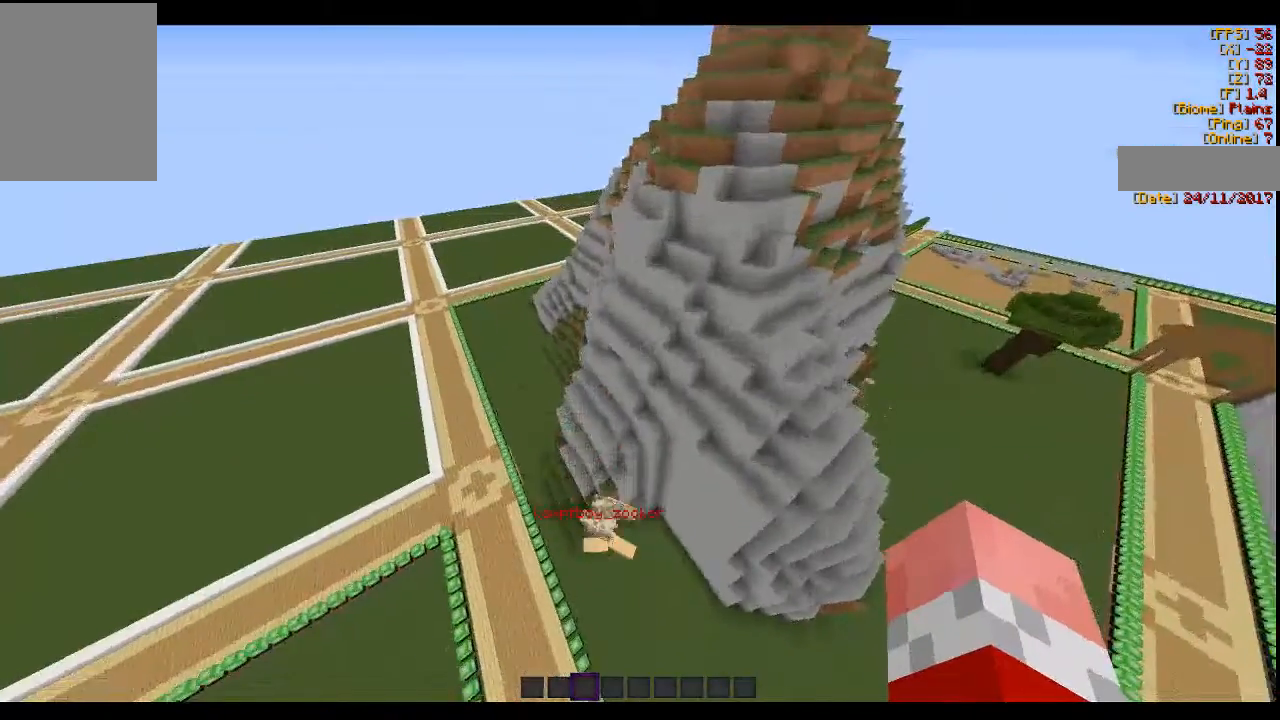
{"keys": ["d", "w"], "mouse": [], "events": [[166, "d", "down"], [366, "a", "up"]]}
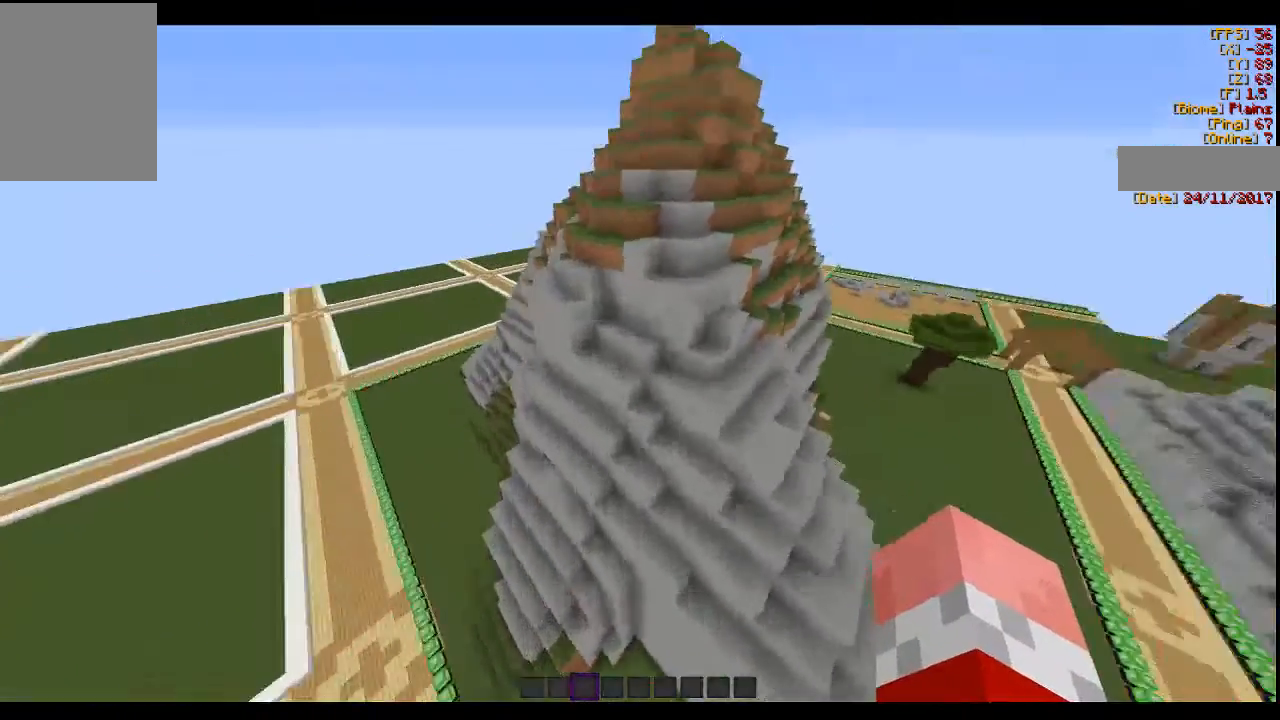
{"keys": ["a", "w"], "mouse": [], "events": [[66, "d", "up"], [400, "a", "down"]]}
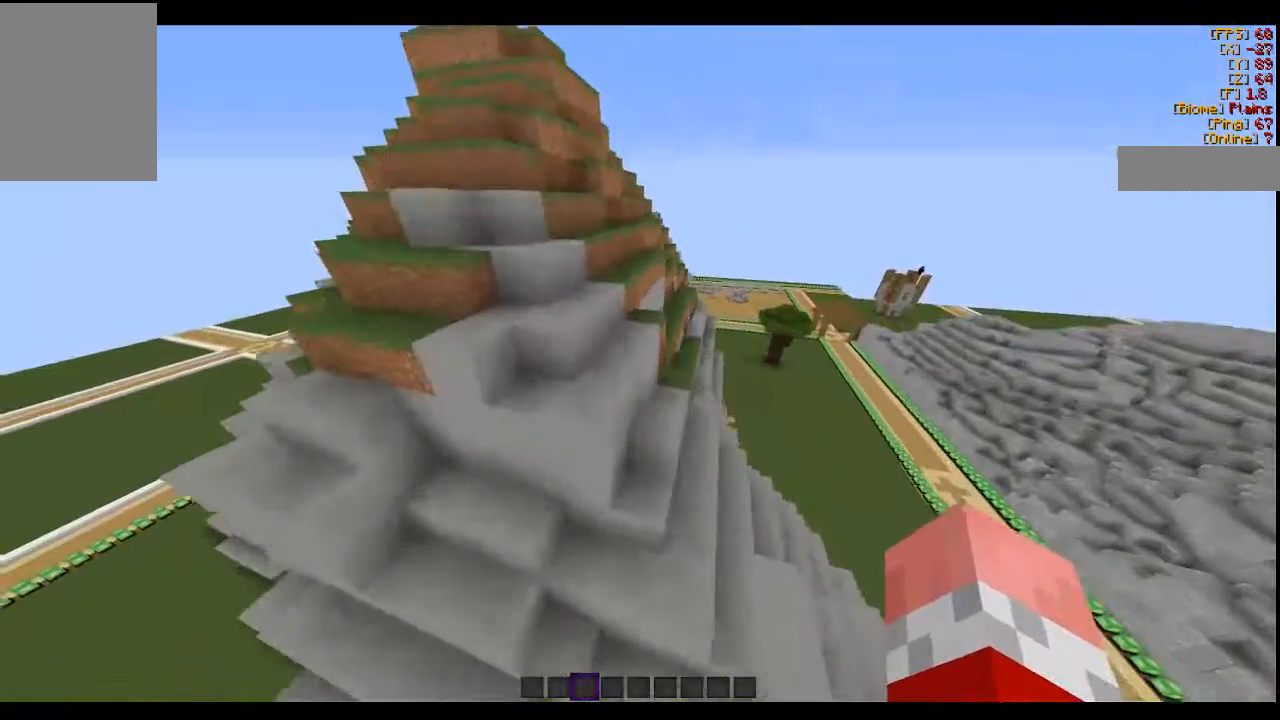
{"keys": ["d", "s"], "mouse": [], "events": [[33, "w", "up"], [166, "s", "down"], [200, "a", "up"], [300, "d", "down"], [433, "d", "up"], [500, "d", "down"]]}
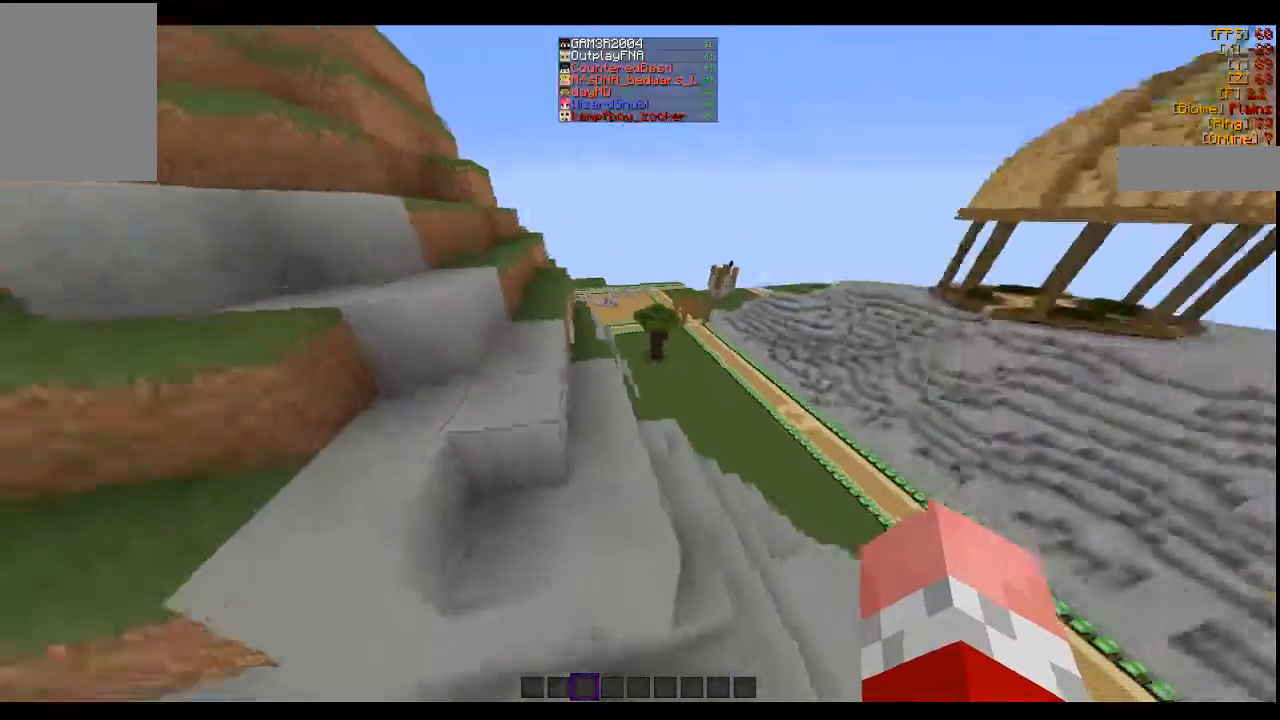
{"keys": [], "mouse": [], "events": [[33, "s", "up"], [66, "d", "up"]]}